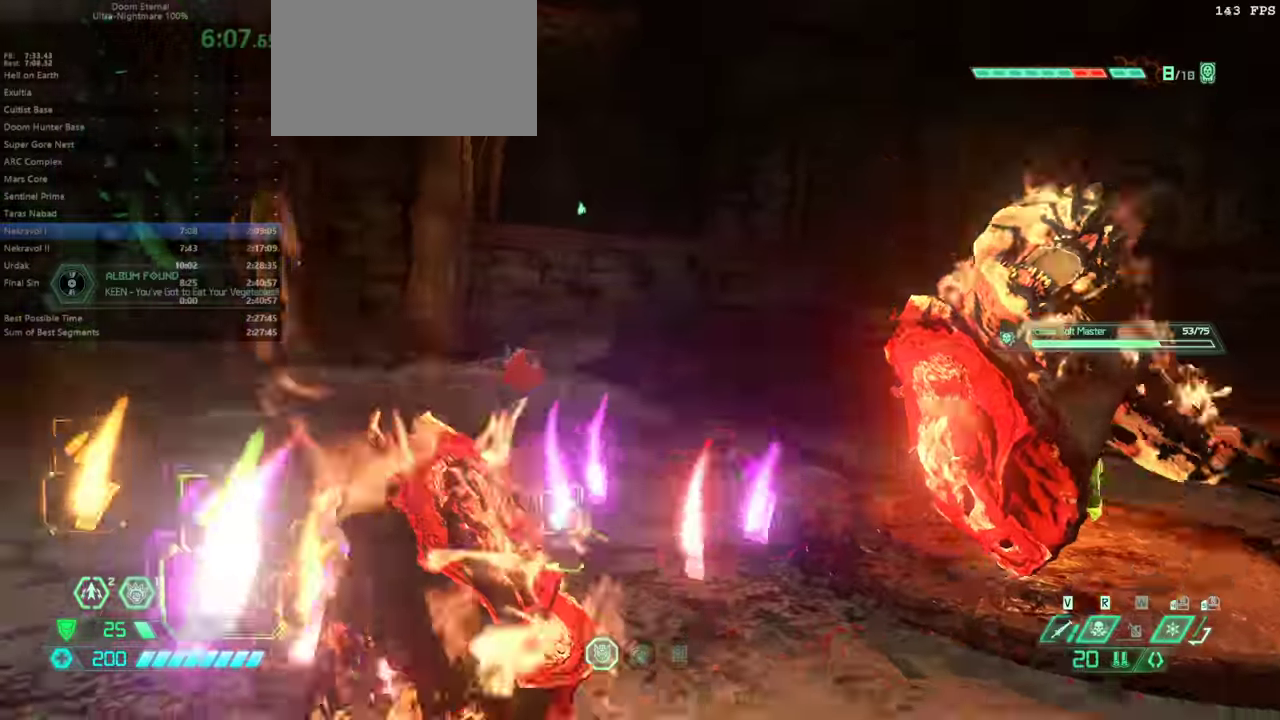
Gameplay with keyboard and mouse; each line is a JSON object with the keys held at the frame after it. "events" lists presses ("down") and releases ("up") of "a", "bfg", "bl", "cg", "crc", "cs", "csg", "d", "dash", "fb", "hc", "jump", "mel", "mod", "pr", "rl", "s", "ssg" and "w" between this image and that frame as [ms after this image, input, new state], when the widget could be followed in between. No other keys are recorded. Mouse buttons are not recorded. Key names are as the overlay labels them; some are game actions (e.g. jump) rather than physical keys. Not read: mouse_move.
{"keys": ["dash", "w"], "events": [[466, "dash", "down"]]}
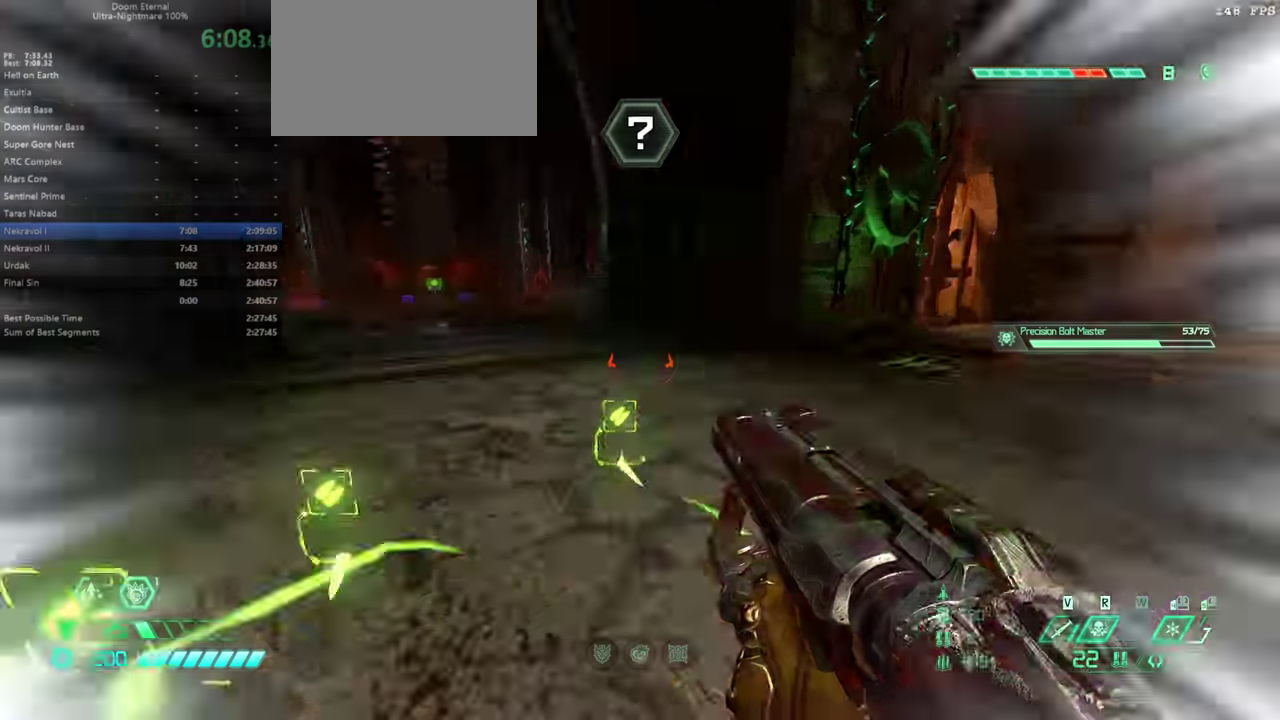
{"keys": ["w"], "events": [[100, "dash", "up"], [166, "bl", "down"], [266, "bl", "up"]]}
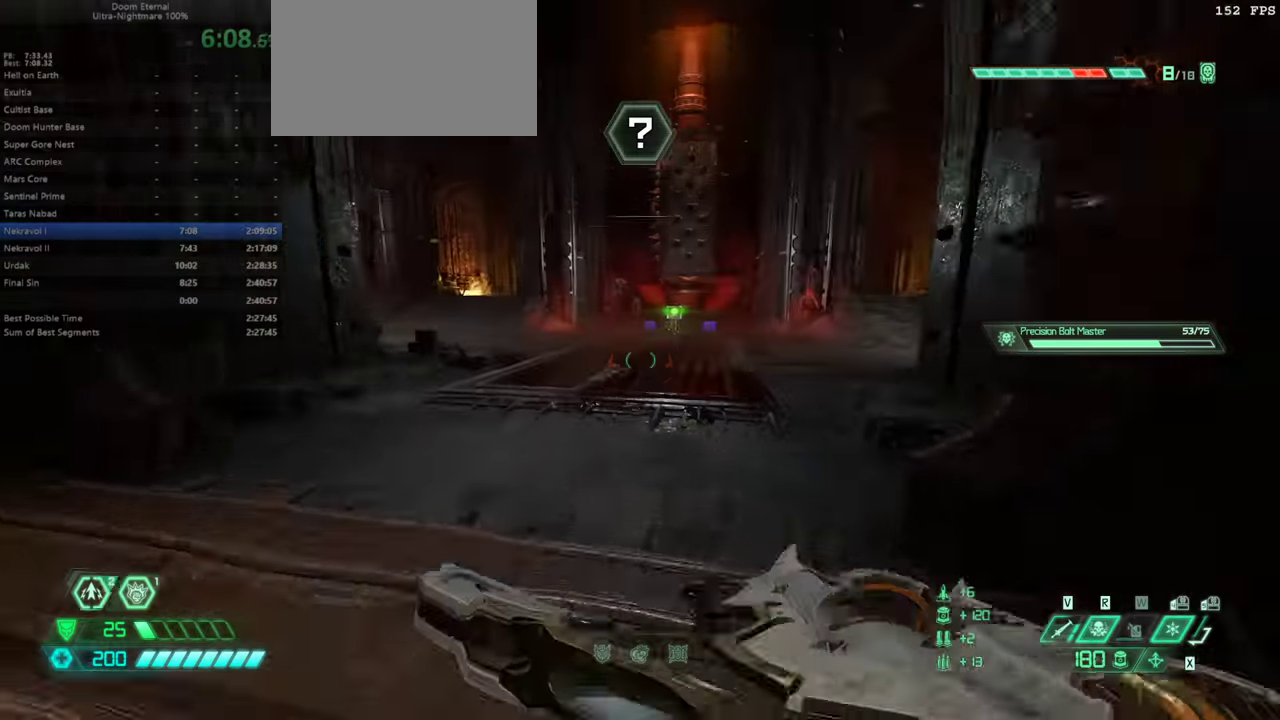
{"keys": ["w"], "events": [[66, "dash", "down"], [166, "dash", "up"]]}
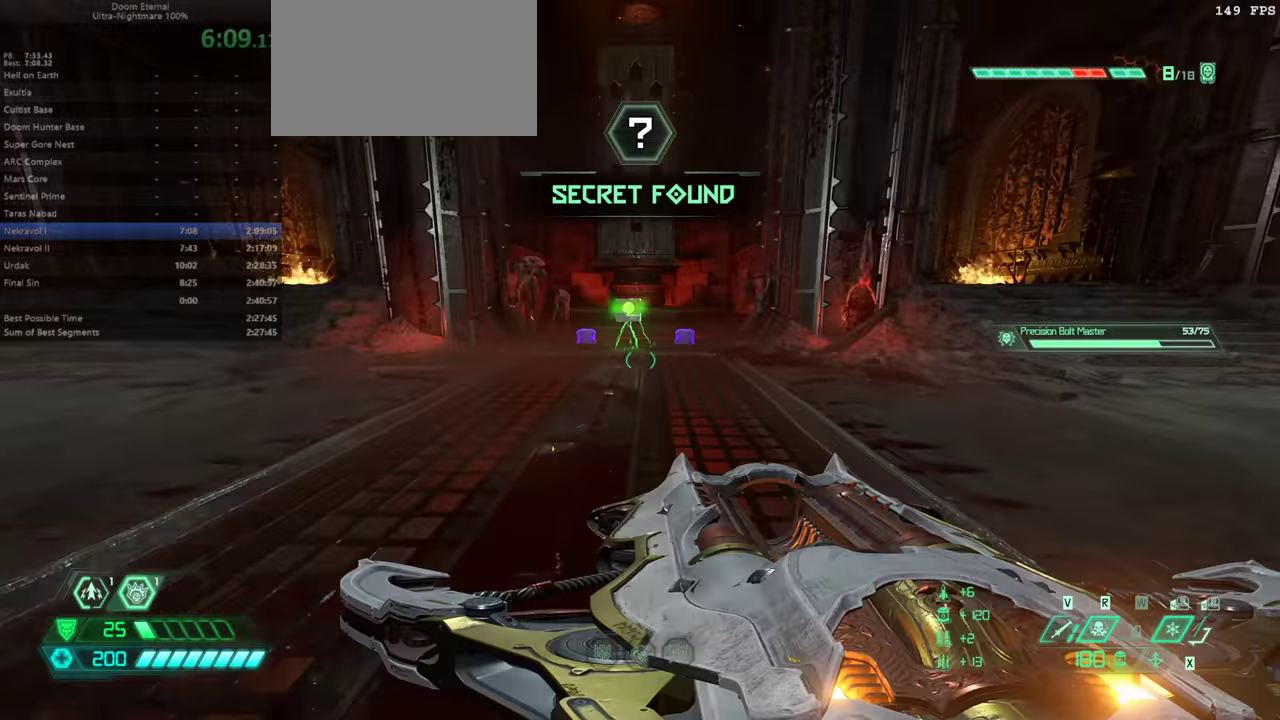
{"keys": ["w"], "events": [[133, "dash", "down"], [266, "dash", "up"]]}
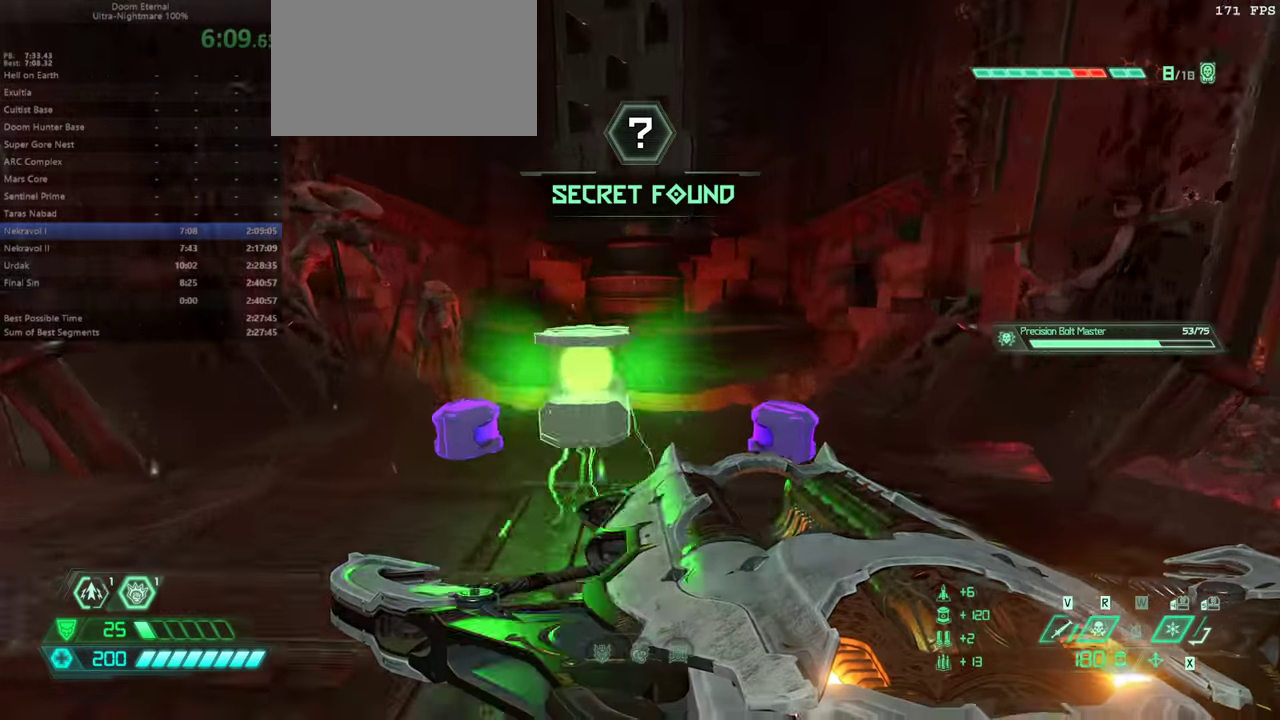
{"keys": ["w"], "events": []}
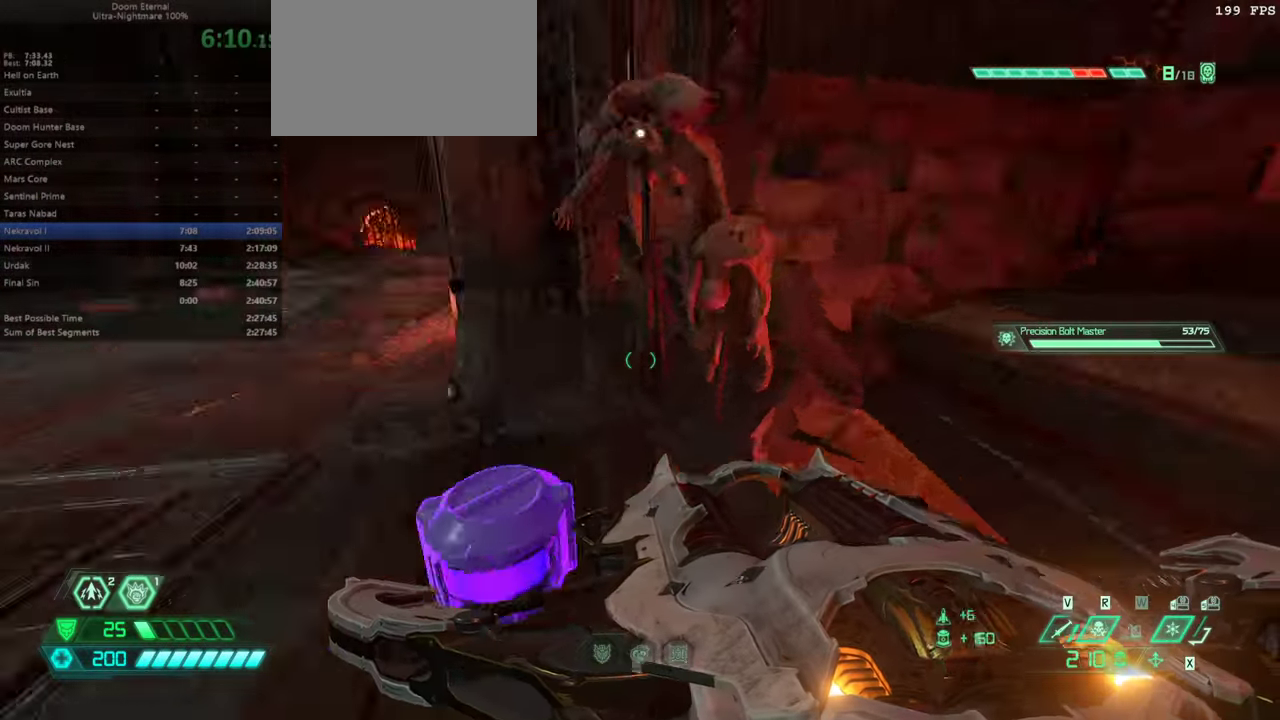
{"keys": ["jump", "w"], "events": [[466, "jump", "down"]]}
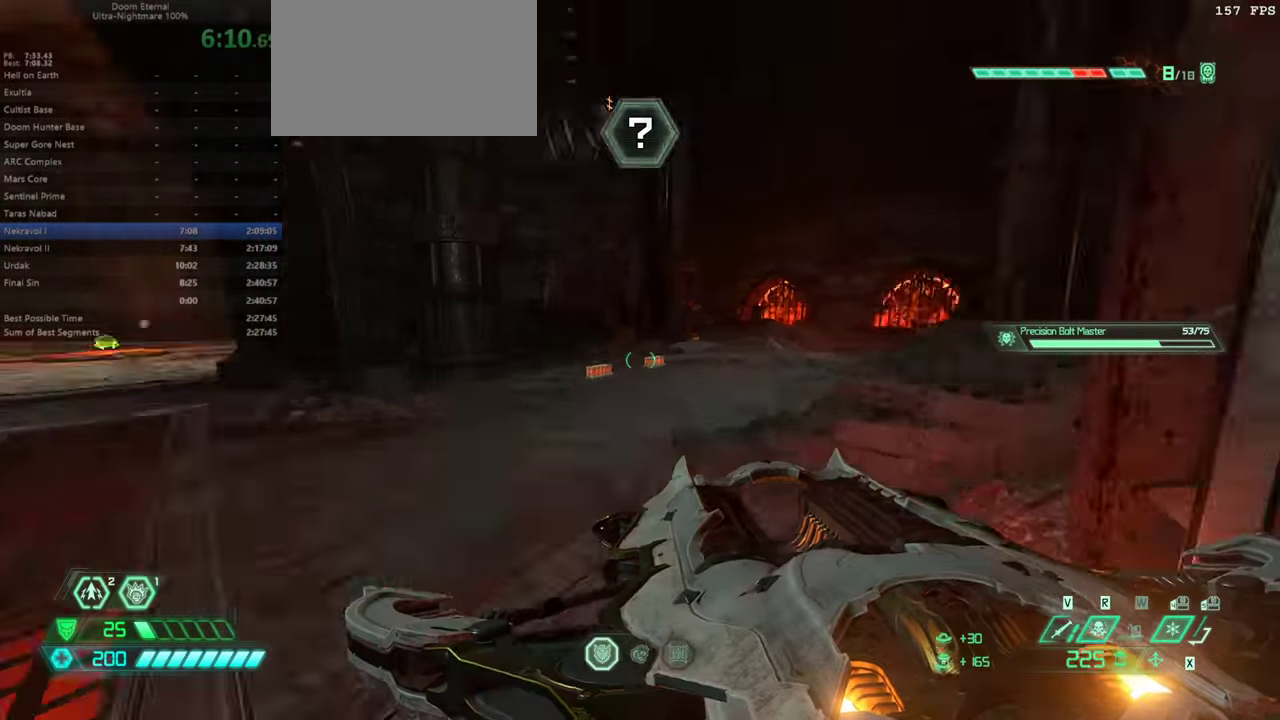
{"keys": ["w"], "events": [[33, "jump", "up"], [133, "jump", "down"], [233, "jump", "up"], [333, "dash", "down"], [433, "dash", "up"]]}
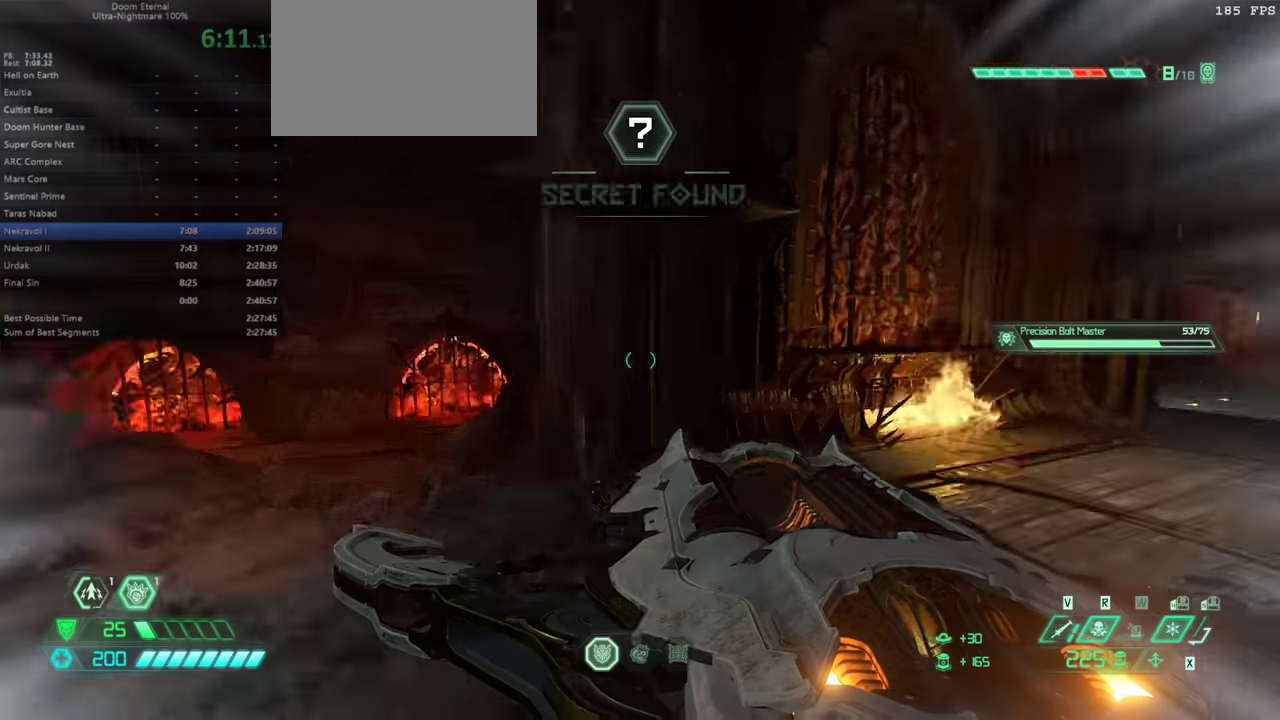
{"keys": ["dash", "w"], "events": [[500, "dash", "down"]]}
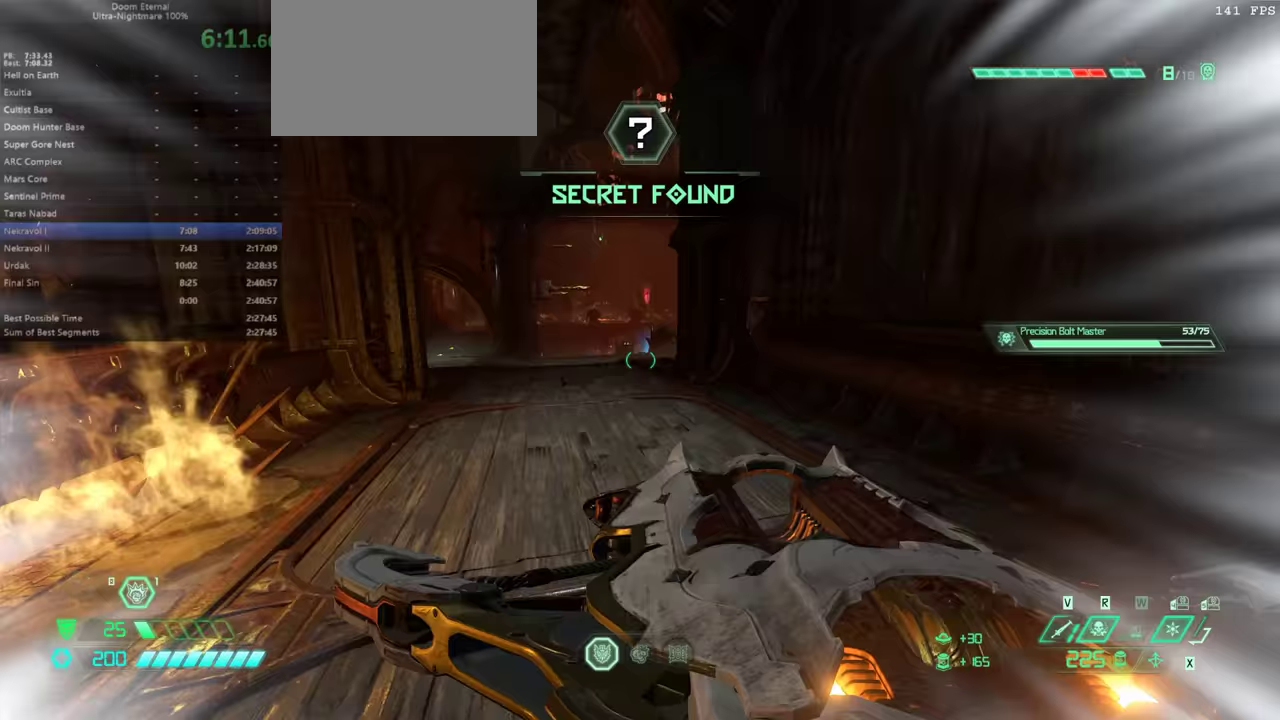
{"keys": ["w"], "events": [[66, "dash", "up"]]}
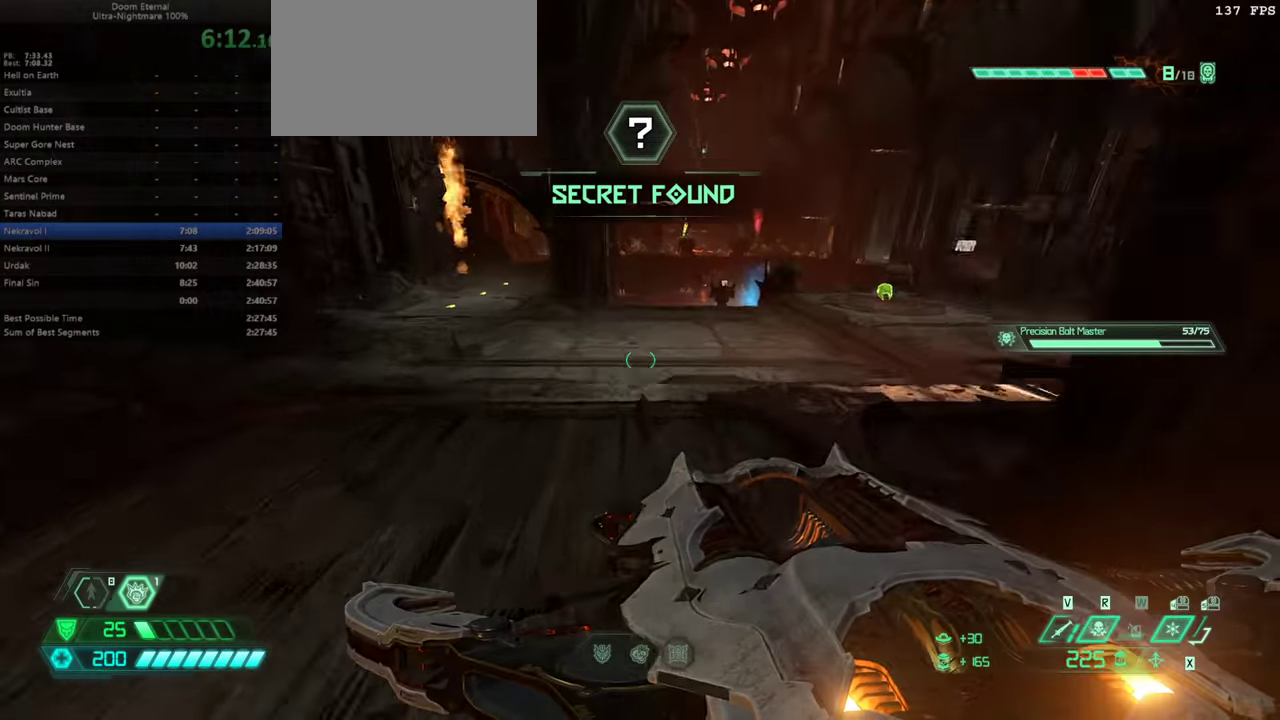
{"keys": ["w"], "events": []}
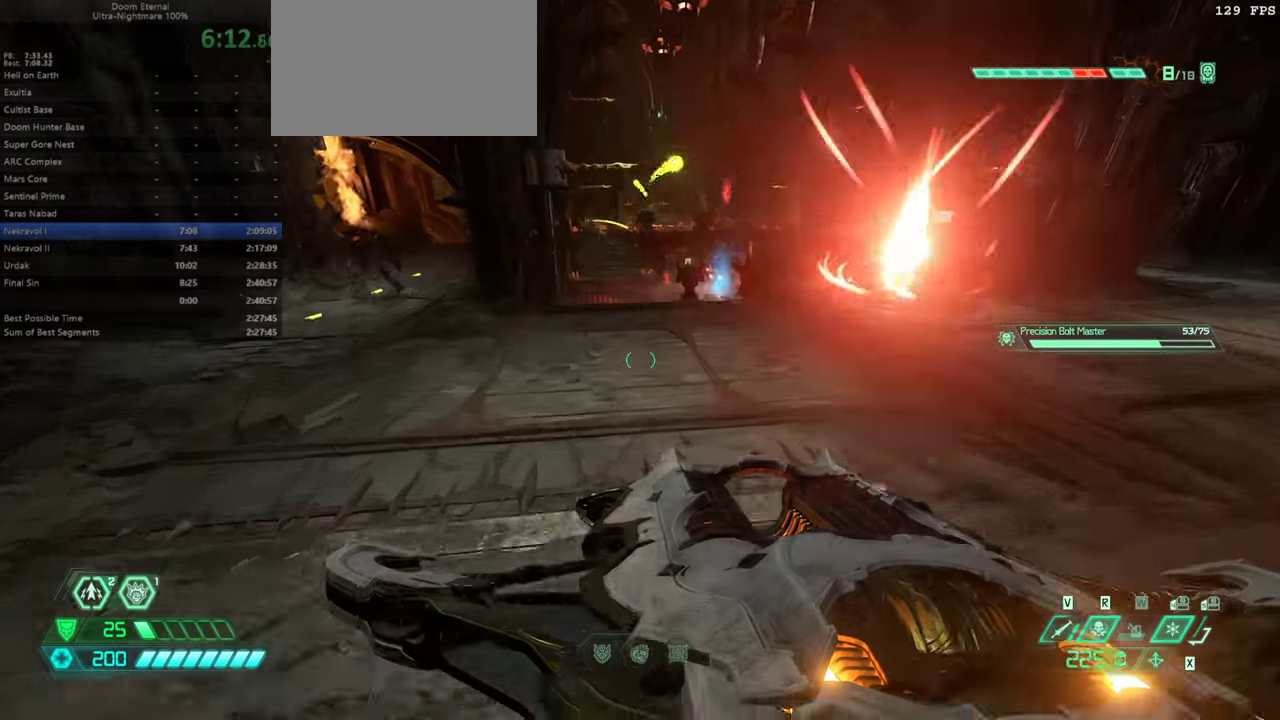
{"keys": ["w"], "events": [[400, "dash", "down"], [500, "dash", "up"]]}
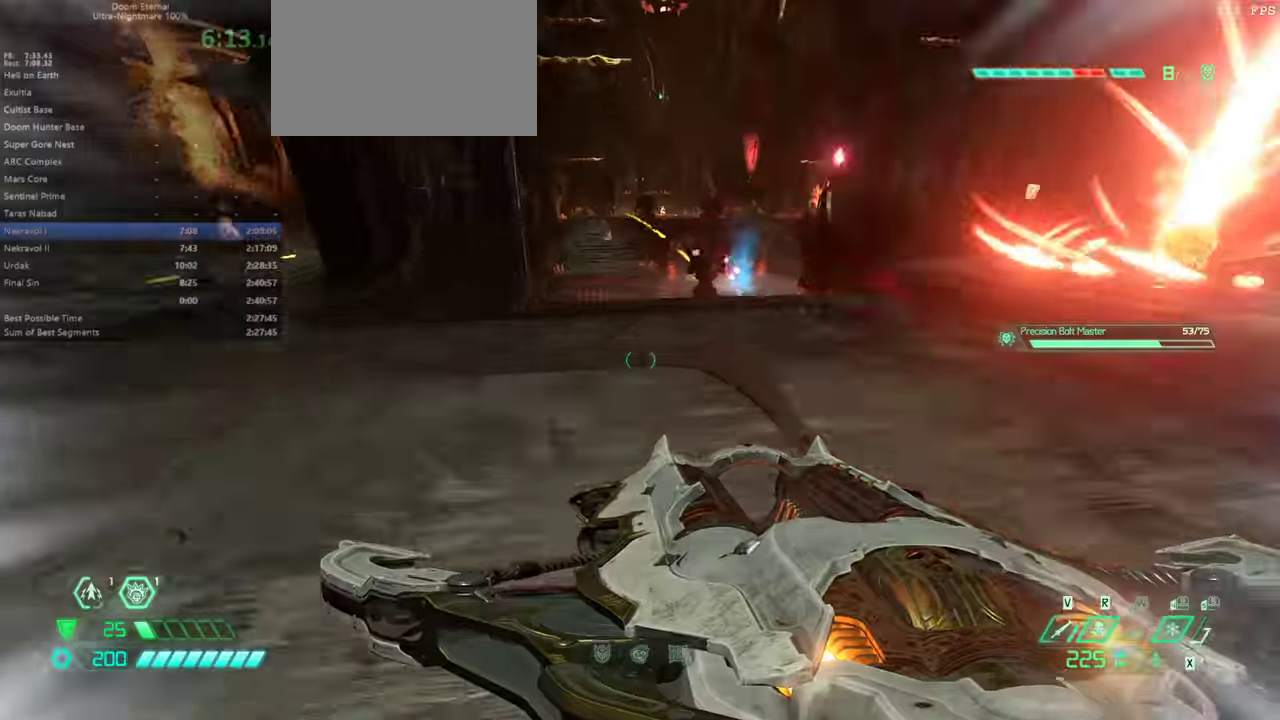
{"keys": ["dash", "w"], "events": [[500, "dash", "down"]]}
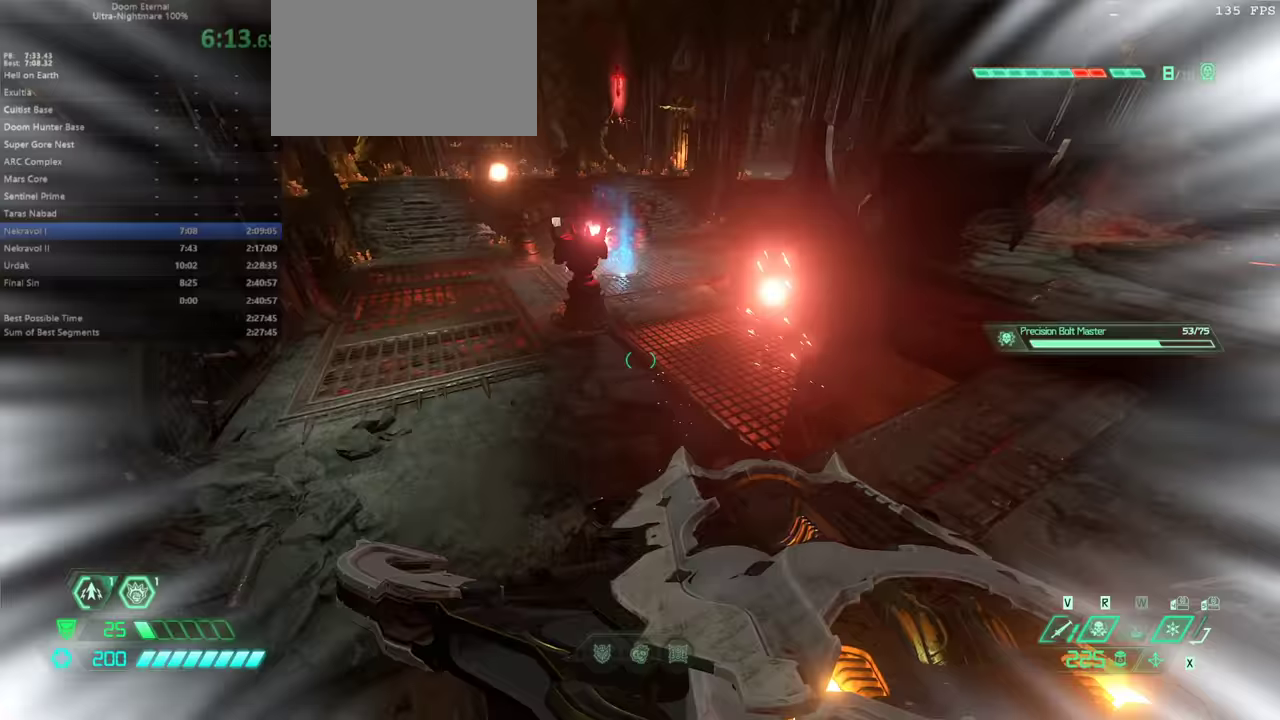
{"keys": ["w"], "events": [[100, "dash", "up"]]}
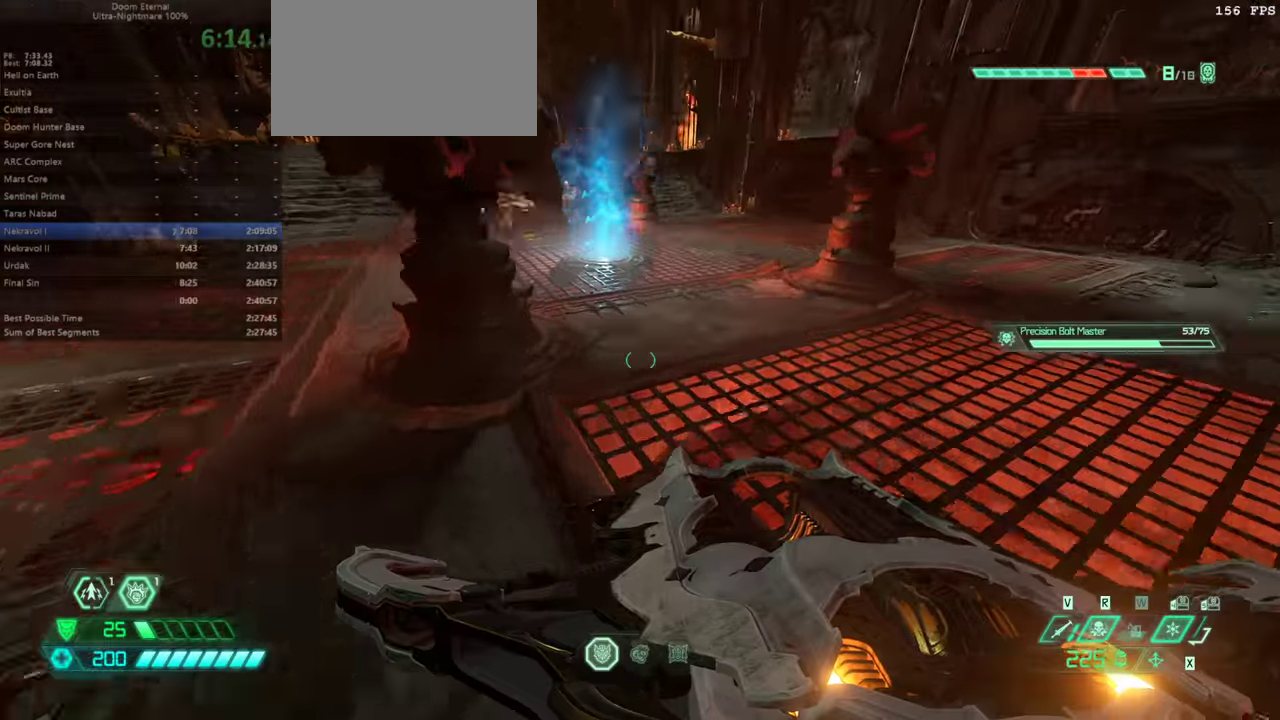
{"keys": ["a"], "events": [[267, "a", "down"], [434, "w", "up"]]}
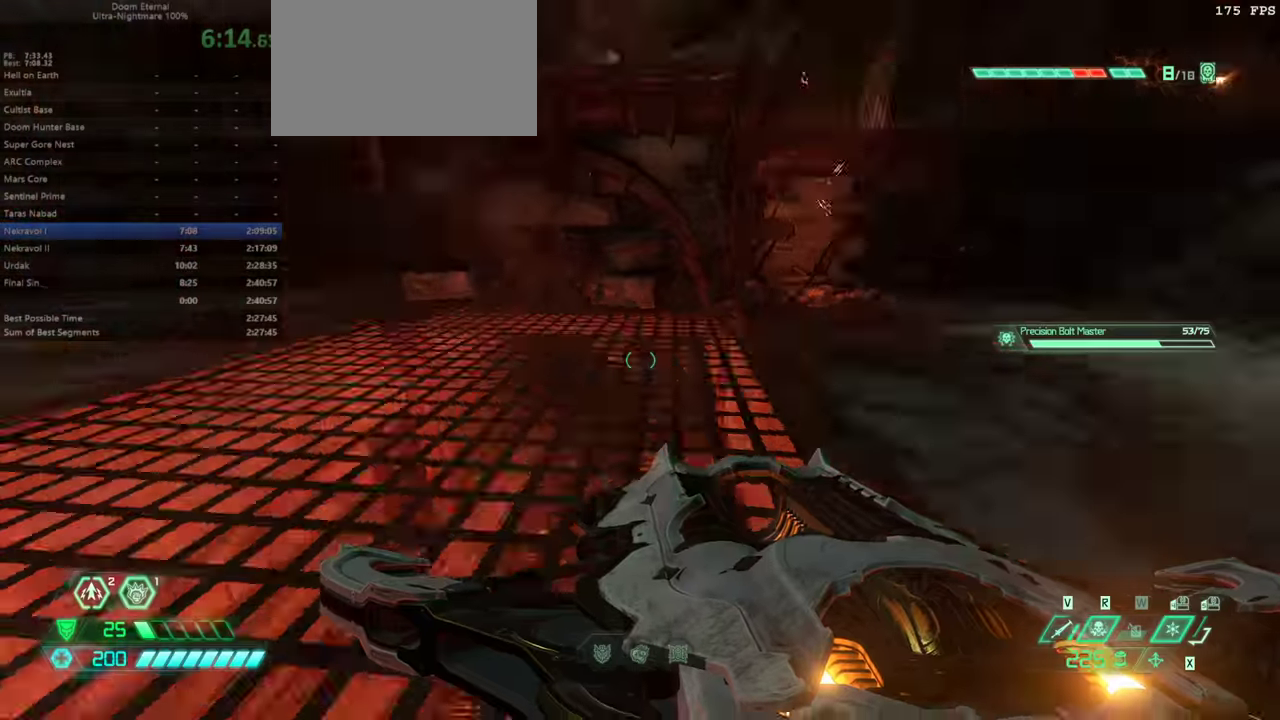
{"keys": ["s"], "events": [[34, "s", "down"], [134, "a", "up"]]}
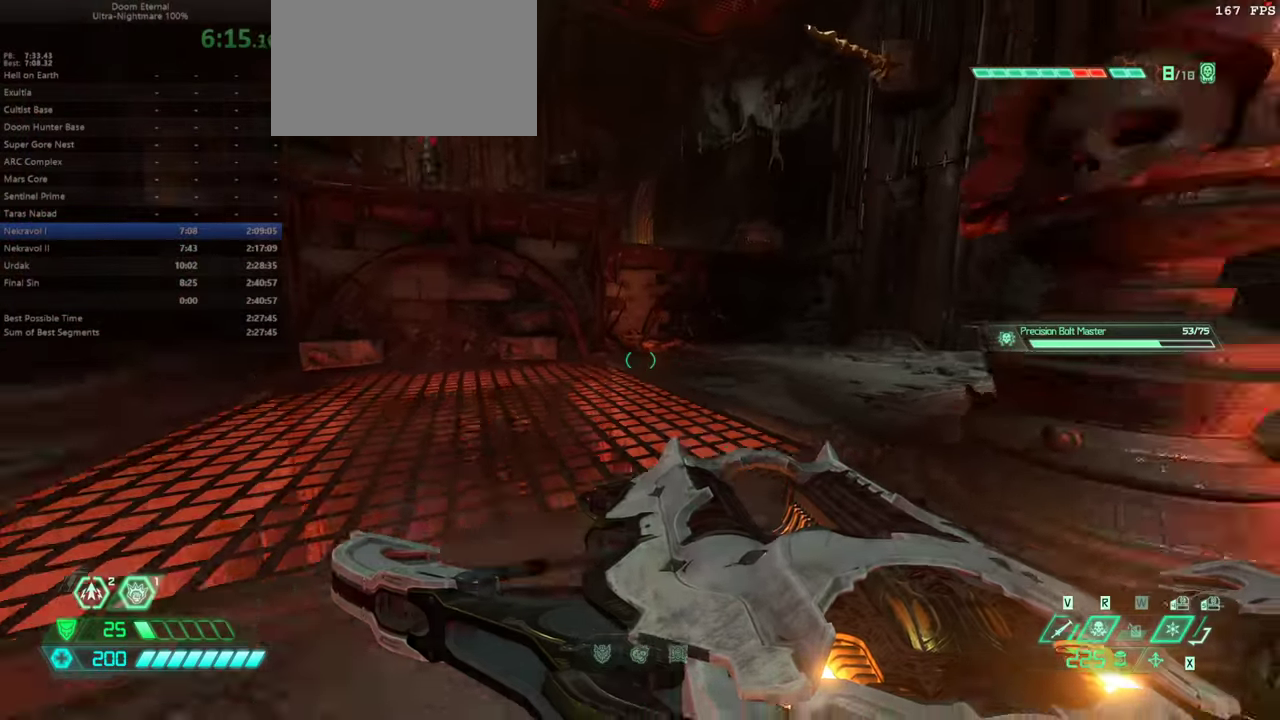
{"keys": ["s"], "events": []}
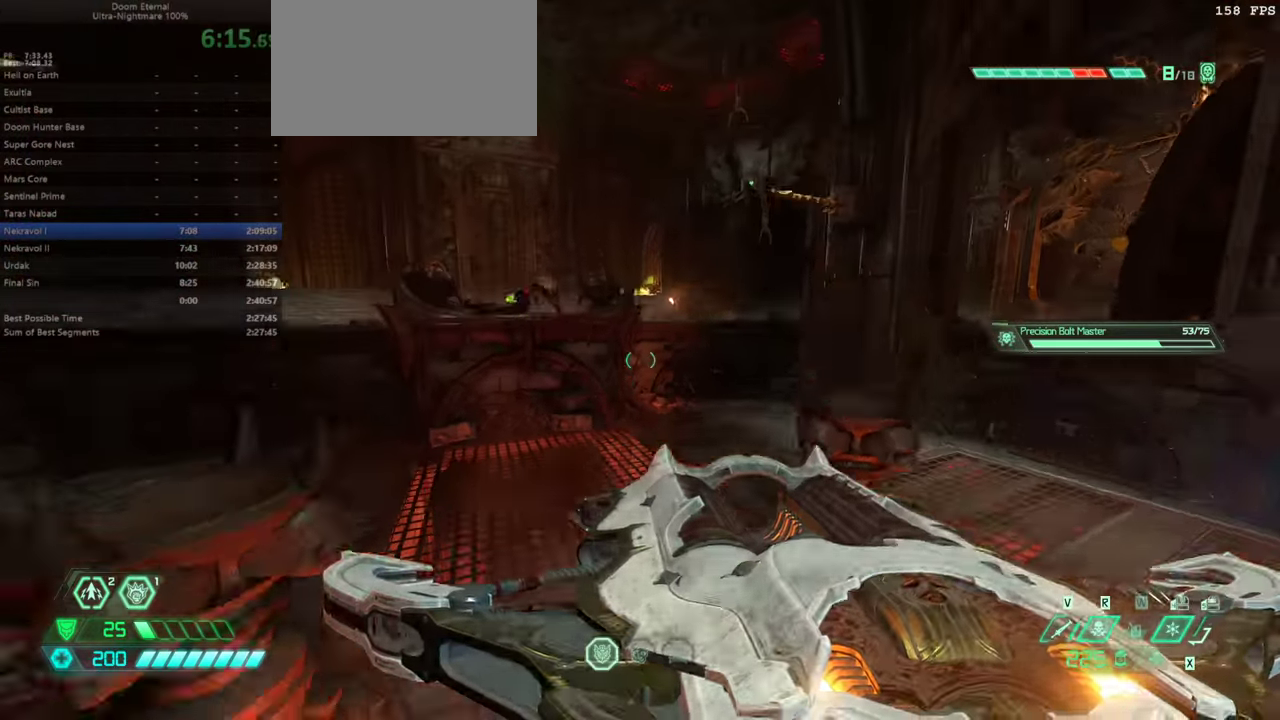
{"keys": [], "events": [[67, "s", "up"]]}
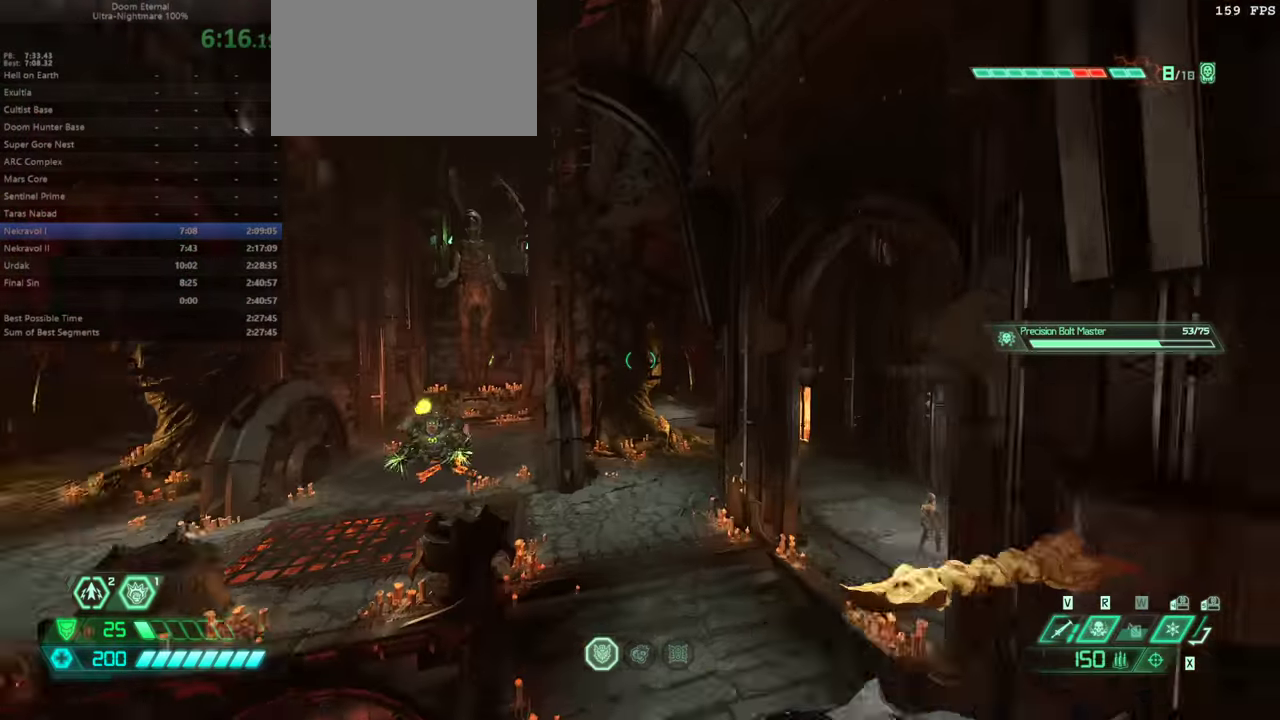
{"keys": ["w"], "events": [[167, "w", "down"], [367, "bl", "down"], [467, "bl", "up"]]}
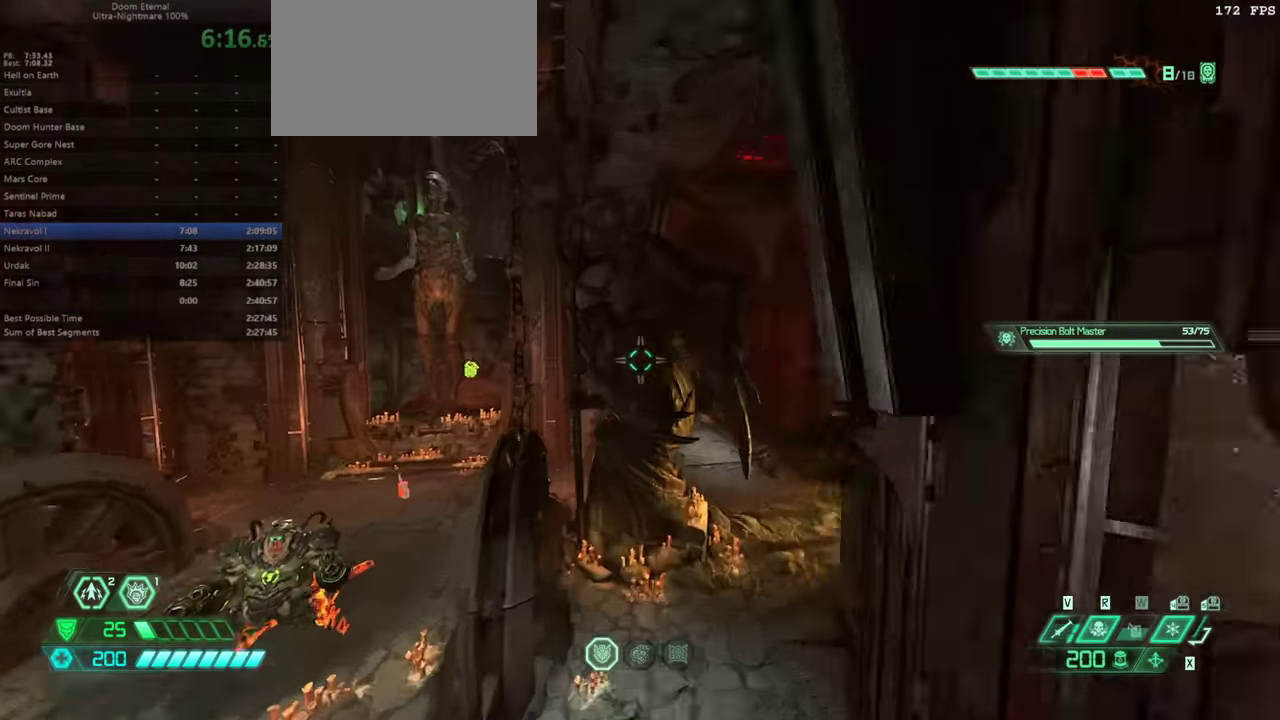
{"keys": ["jump", "w"], "events": [[334, "jump", "down"]]}
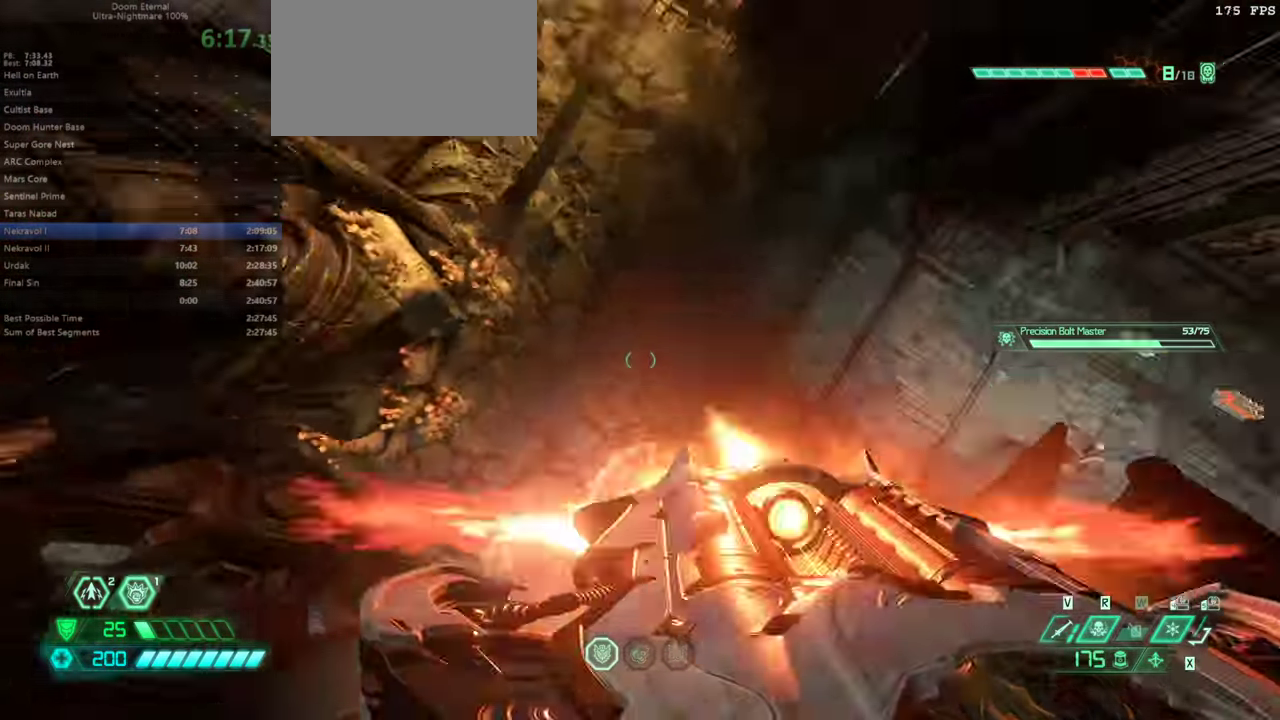
{"keys": ["w"], "events": [[100, "jump", "up"]]}
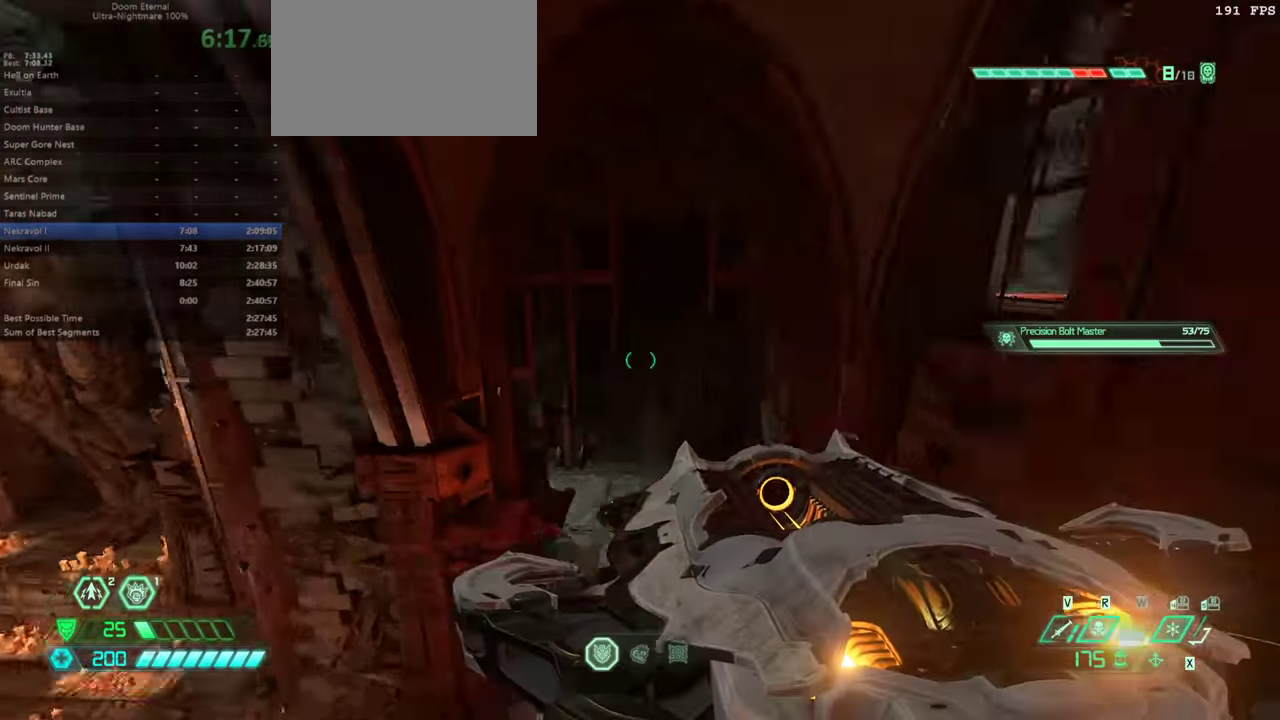
{"keys": ["w"], "events": [[267, "dash", "down"], [400, "dash", "up"]]}
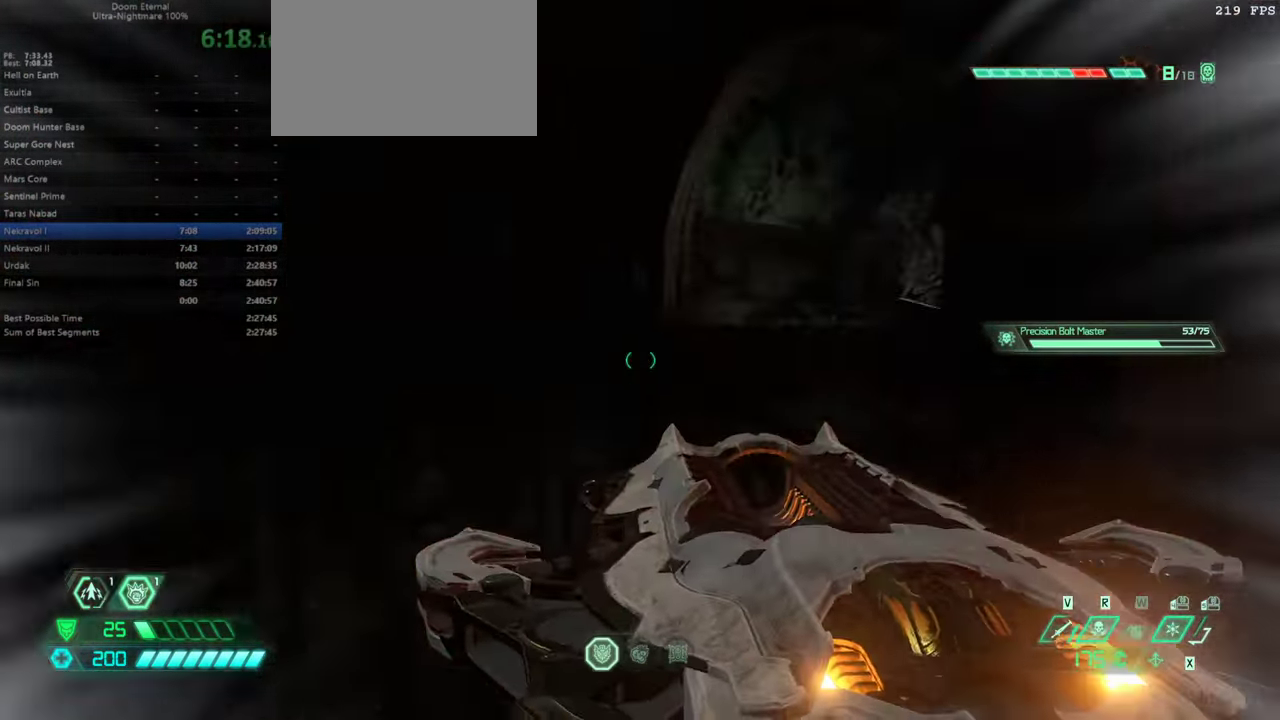
{"keys": ["w"], "events": [[134, "dash", "down"], [334, "dash", "up"]]}
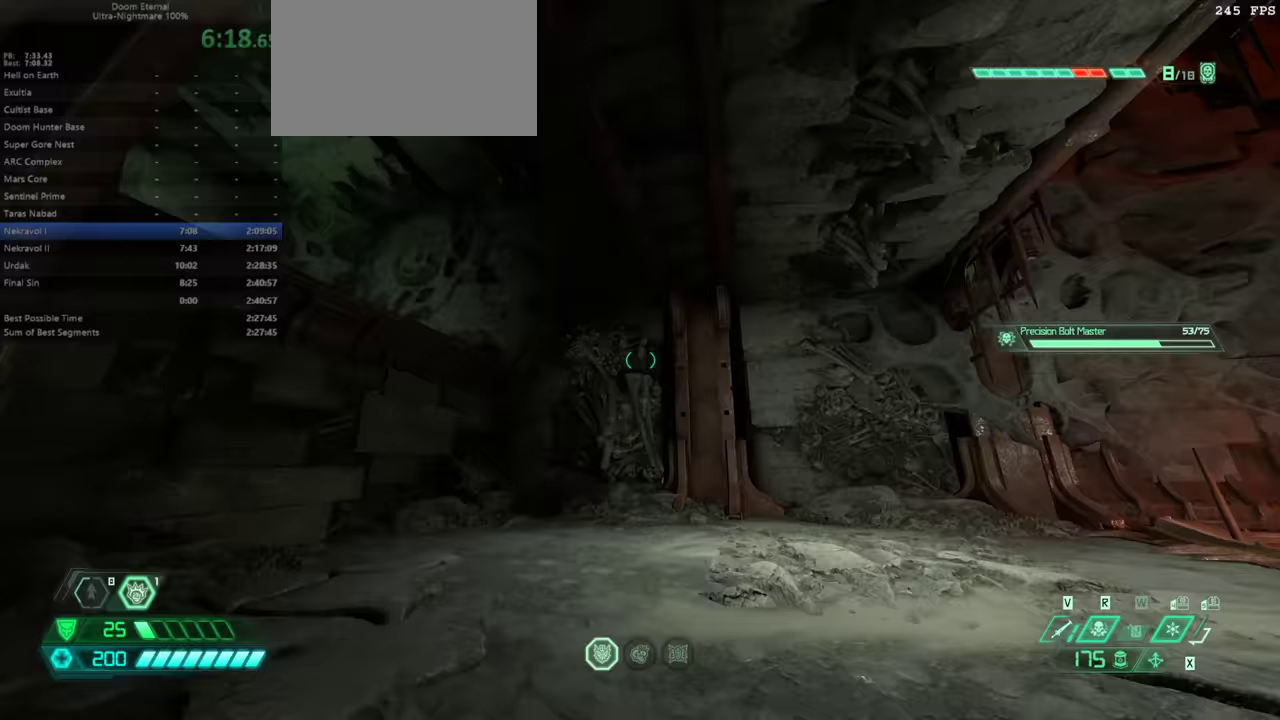
{"keys": ["w"], "events": [[400, "jump", "down"], [500, "jump", "up"]]}
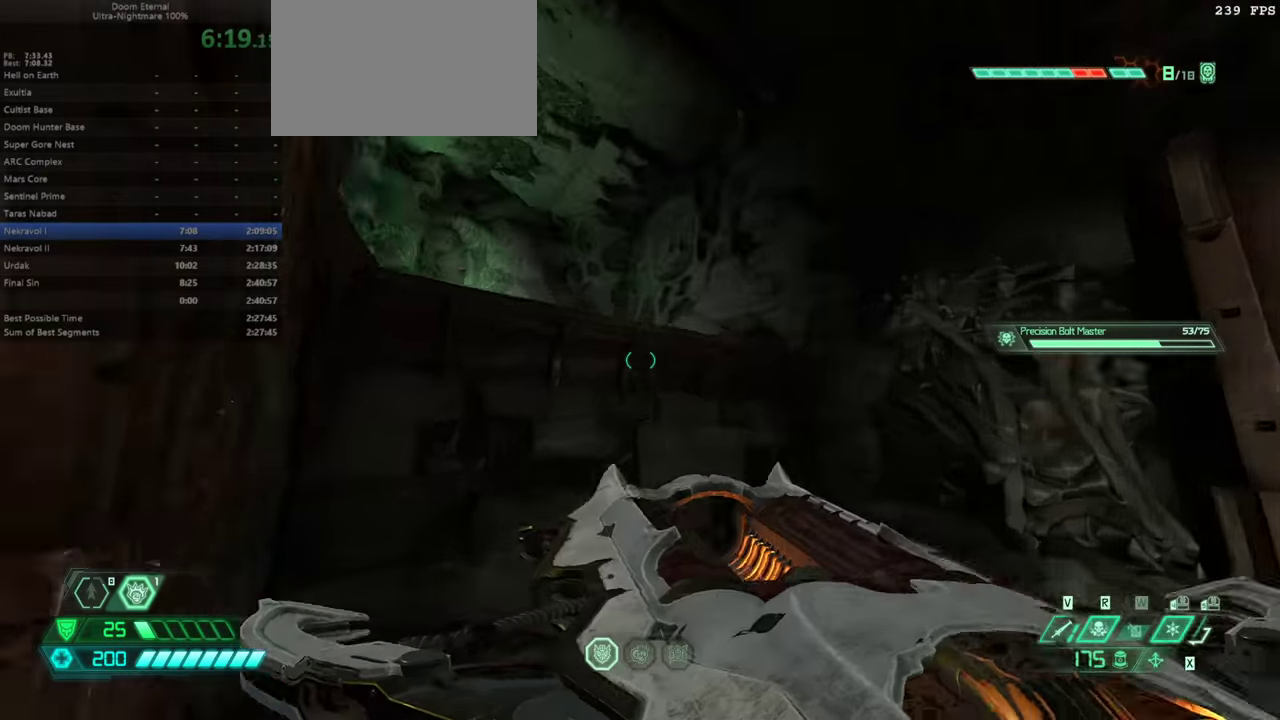
{"keys": ["w"], "events": [[67, "jump", "down"], [233, "jump", "up"]]}